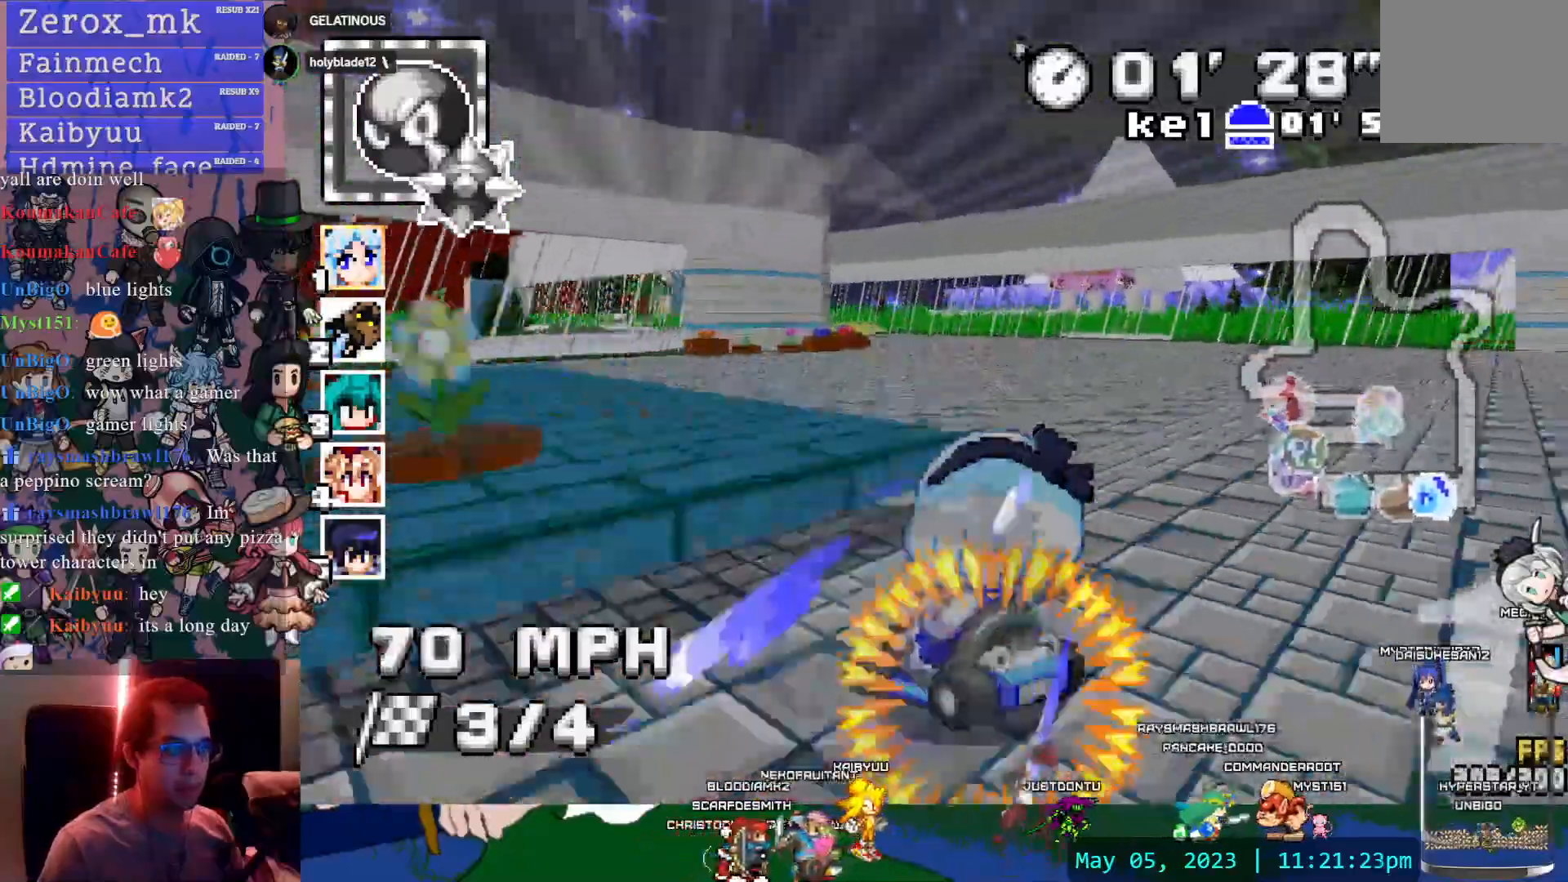
Gameplay with a controller (PlayStation layout); each line is a JSON object with the inputs held at the frame after it (dt_ms = milliseconds from this image to that frame). "events" lists button and stick changes between this image and that frame as [ms after this image, input, new state], when the widget could be followed in between. Not read: L3 R3.
{"dt_ms": 500, "buttons": ["CROSS"], "left_stick": "center", "right_stick": "center", "events": [[17, "R1", "up"], [333, "left_stick", "center"]]}
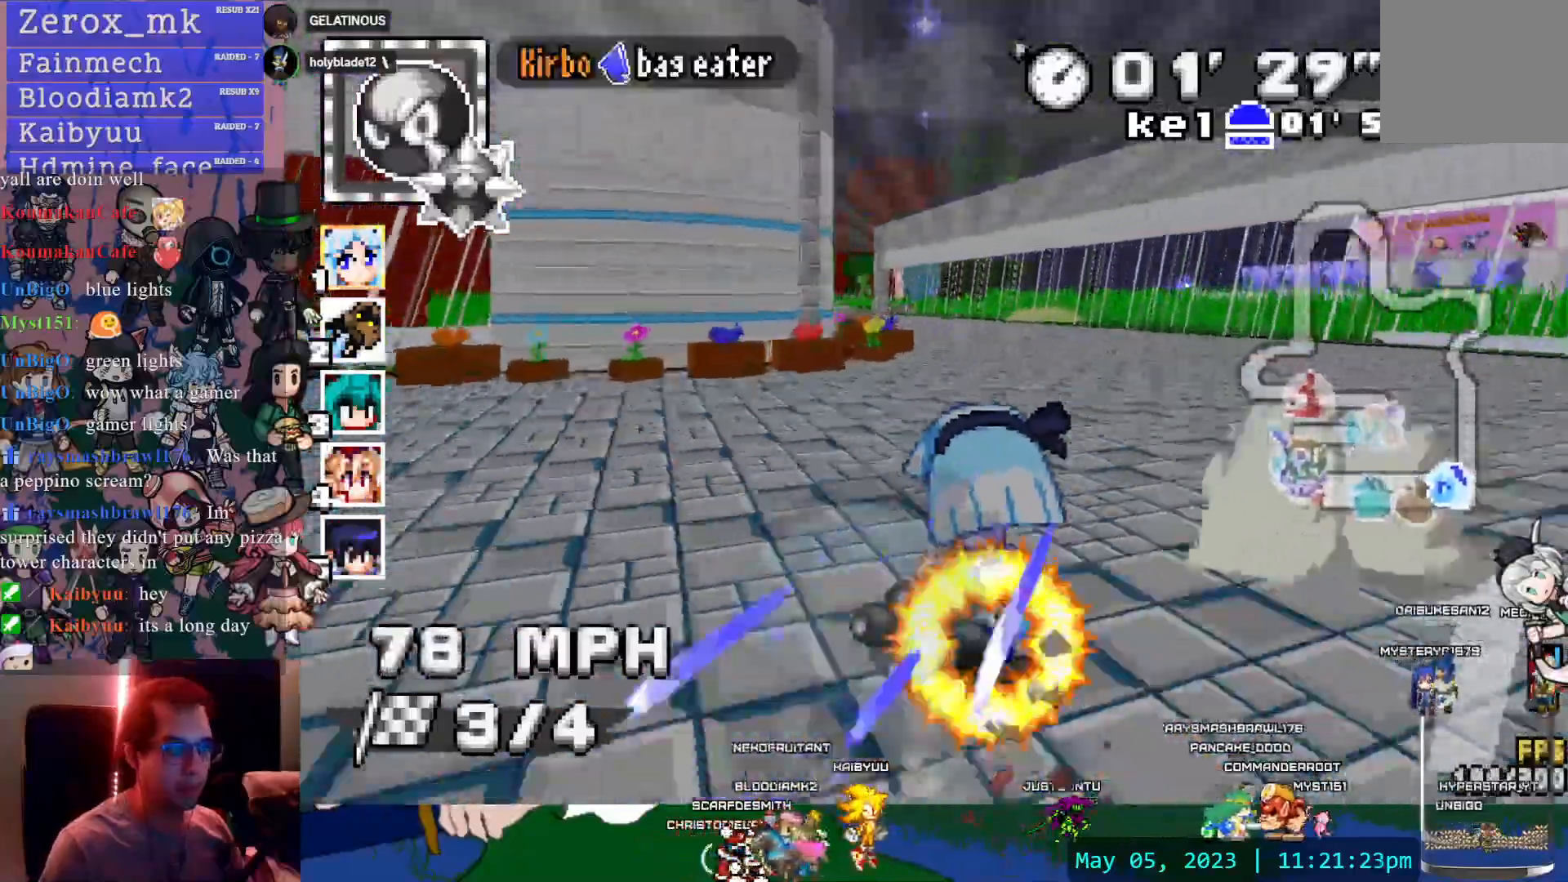
{"dt_ms": 1000, "buttons": ["CROSS"], "left_stick": "center", "right_stick": "center"}
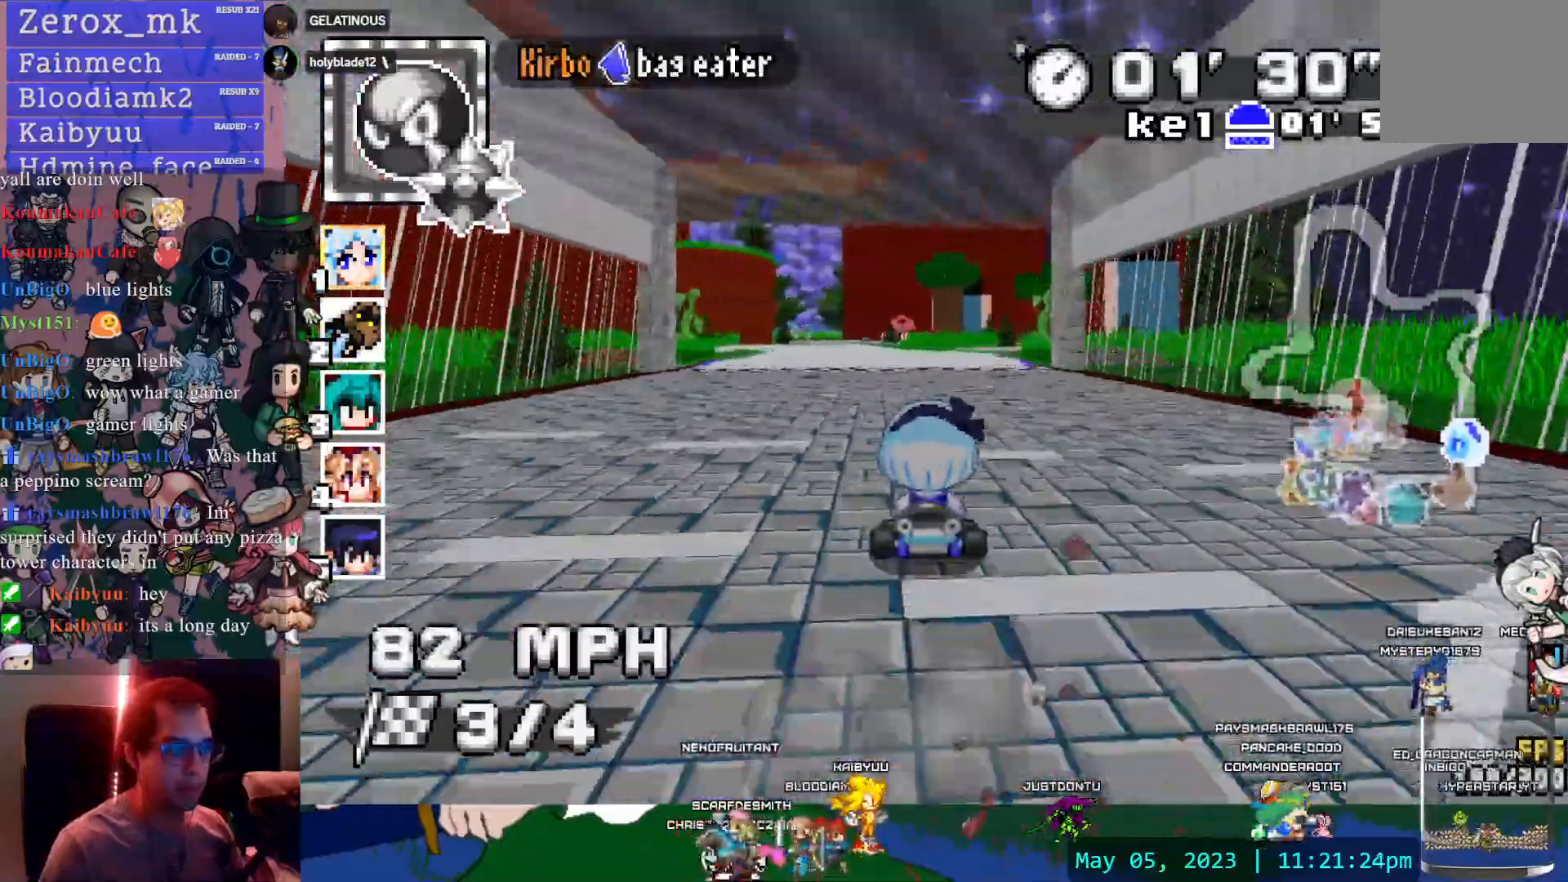
{"dt_ms": 500, "buttons": ["CROSS", "L1"], "left_stick": "down", "right_stick": "center"}
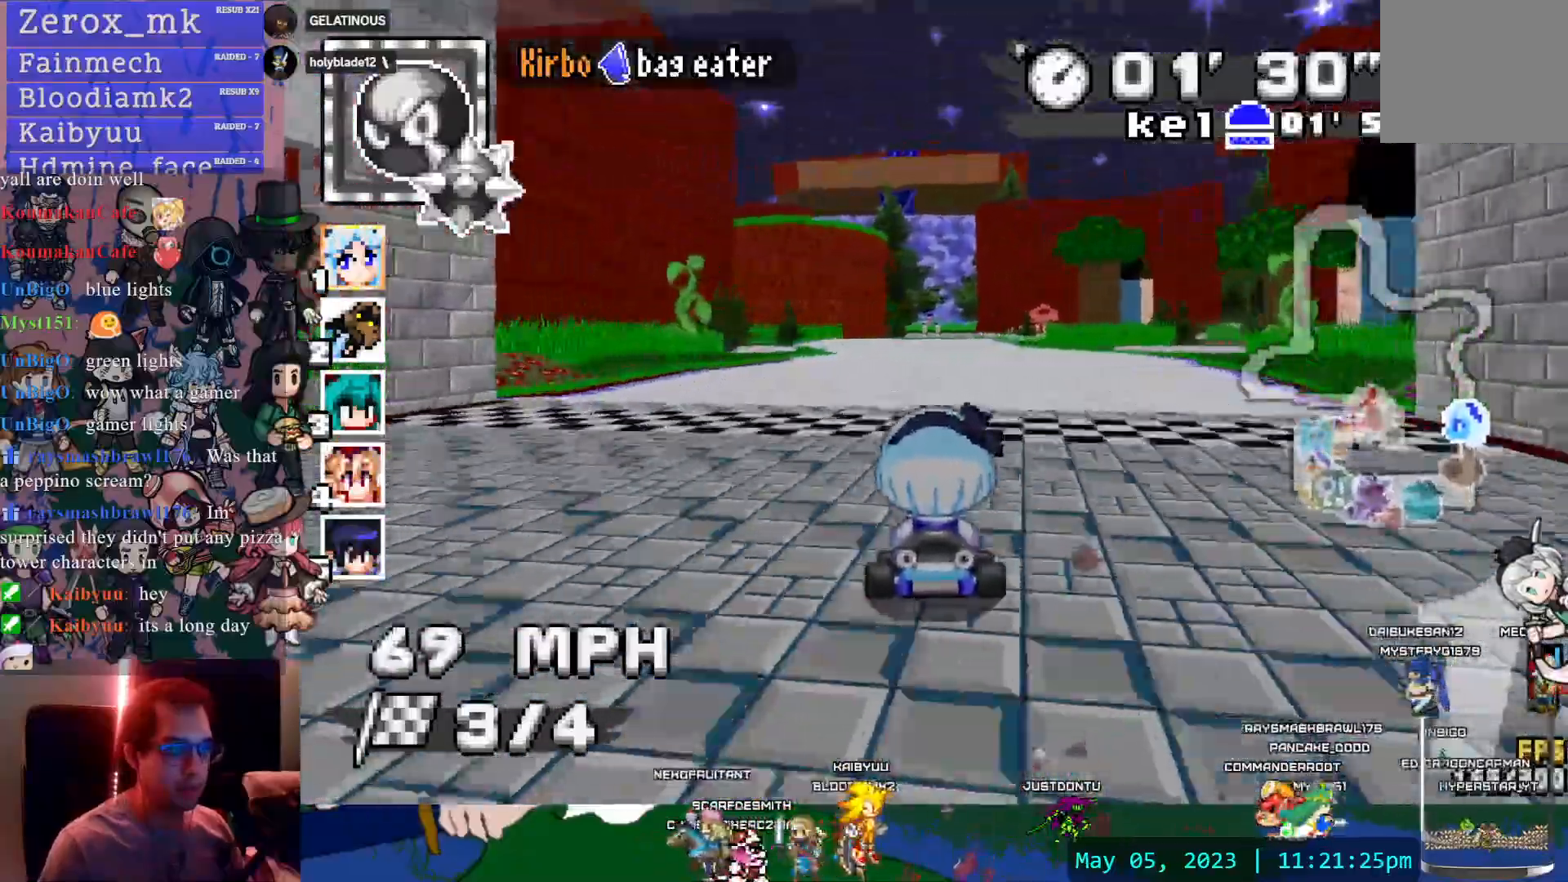
{"dt_ms": 500, "buttons": ["CROSS", "SQUARE"], "left_stick": "center", "right_stick": "center", "events": [[50, "L1", "up"], [133, "L1", "down"], [233, "L1", "up"], [283, "left_stick", "center"], [383, "SQUARE", "down"]]}
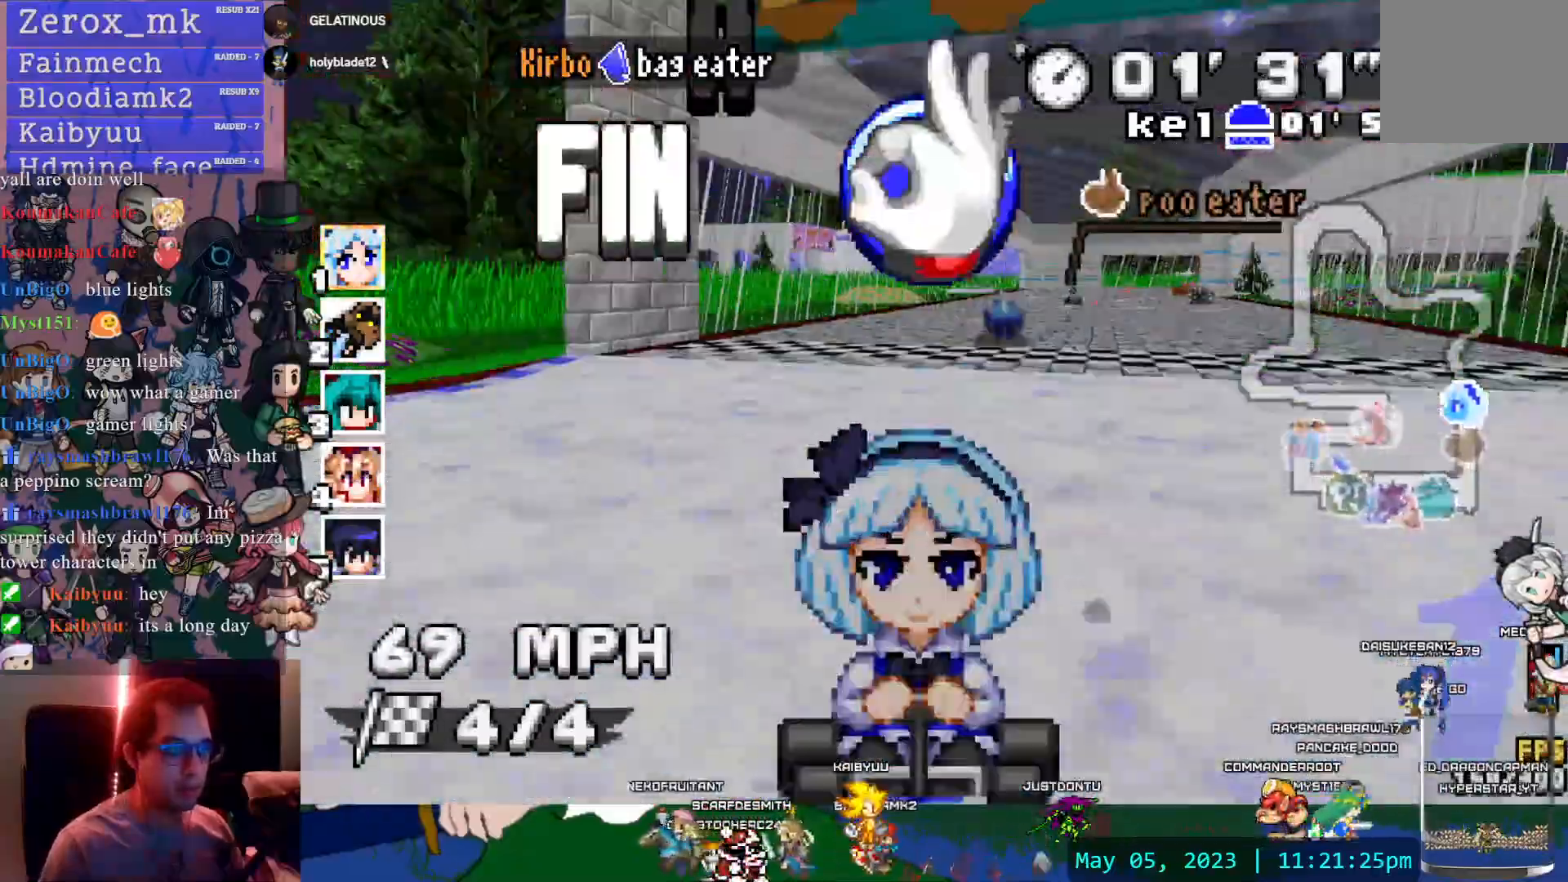
{"dt_ms": 500, "buttons": ["CROSS"], "left_stick": "center", "right_stick": "center"}
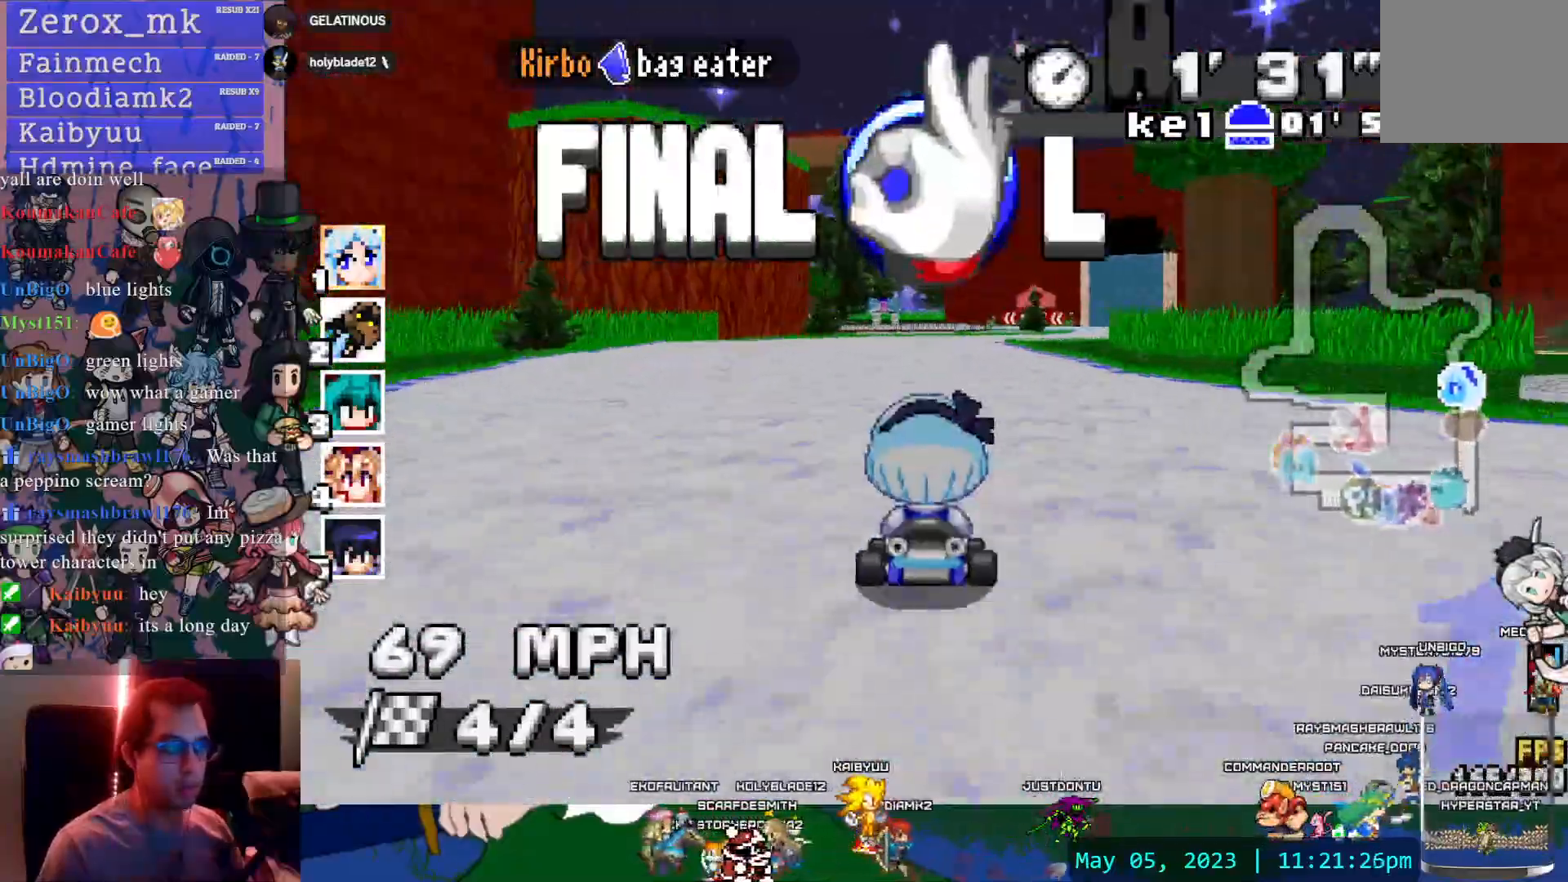
{"dt_ms": 500, "buttons": ["CROSS"], "left_stick": "down-right", "right_stick": "center", "events": [[117, "left_stick", "right"], [300, "left_stick", "center"], [467, "left_stick", "down-right"]]}
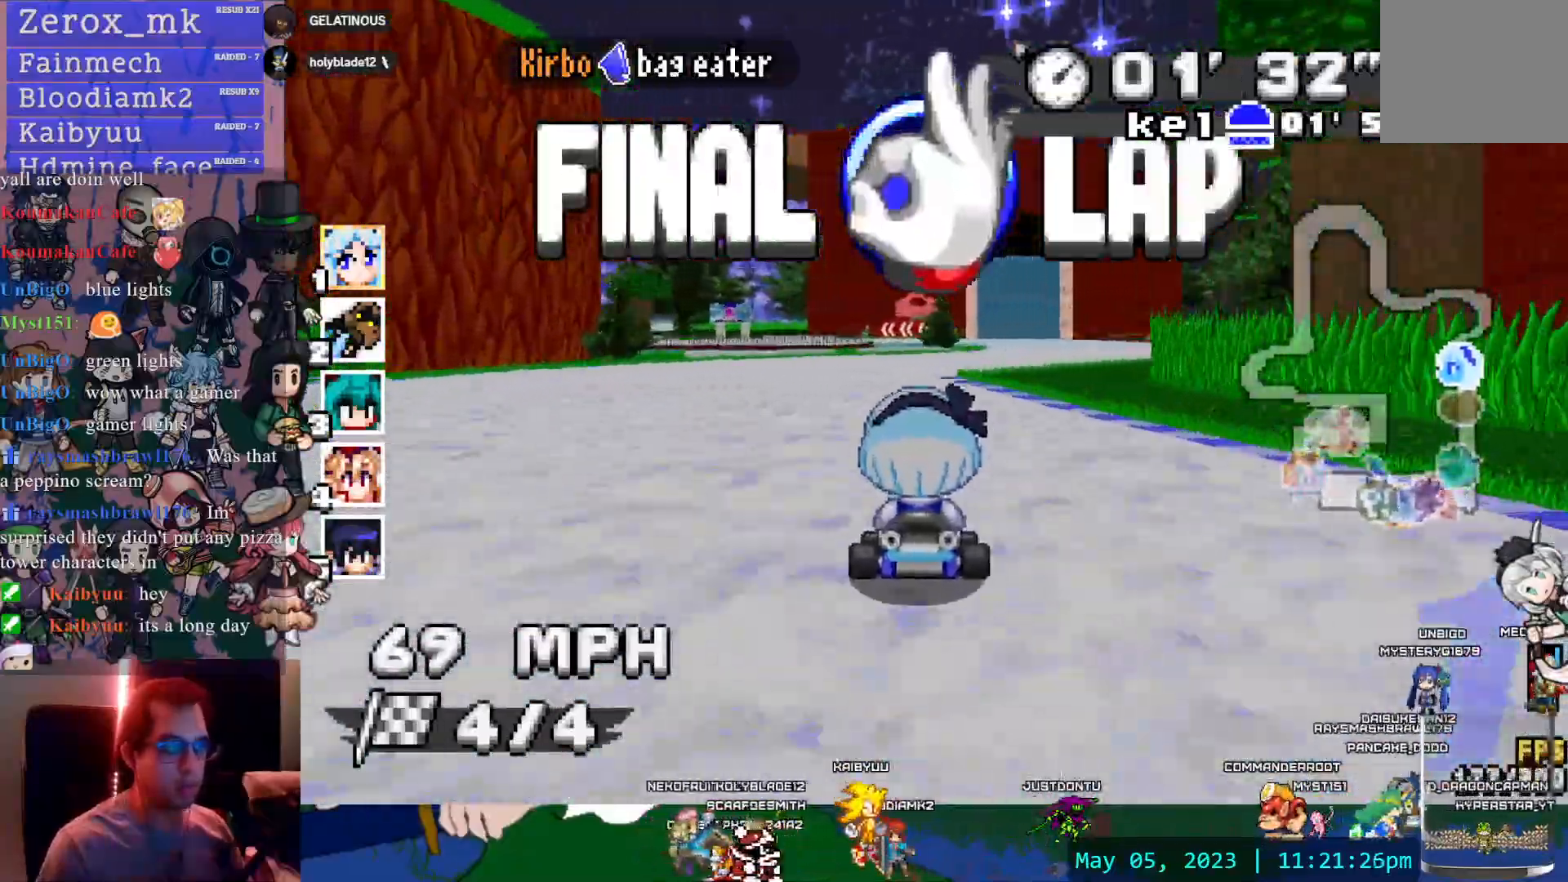
{"dt_ms": 500, "buttons": ["CROSS", "R1"], "left_stick": "left", "right_stick": "center", "events": [[150, "R1", "down"], [150, "left_stick", "left"]]}
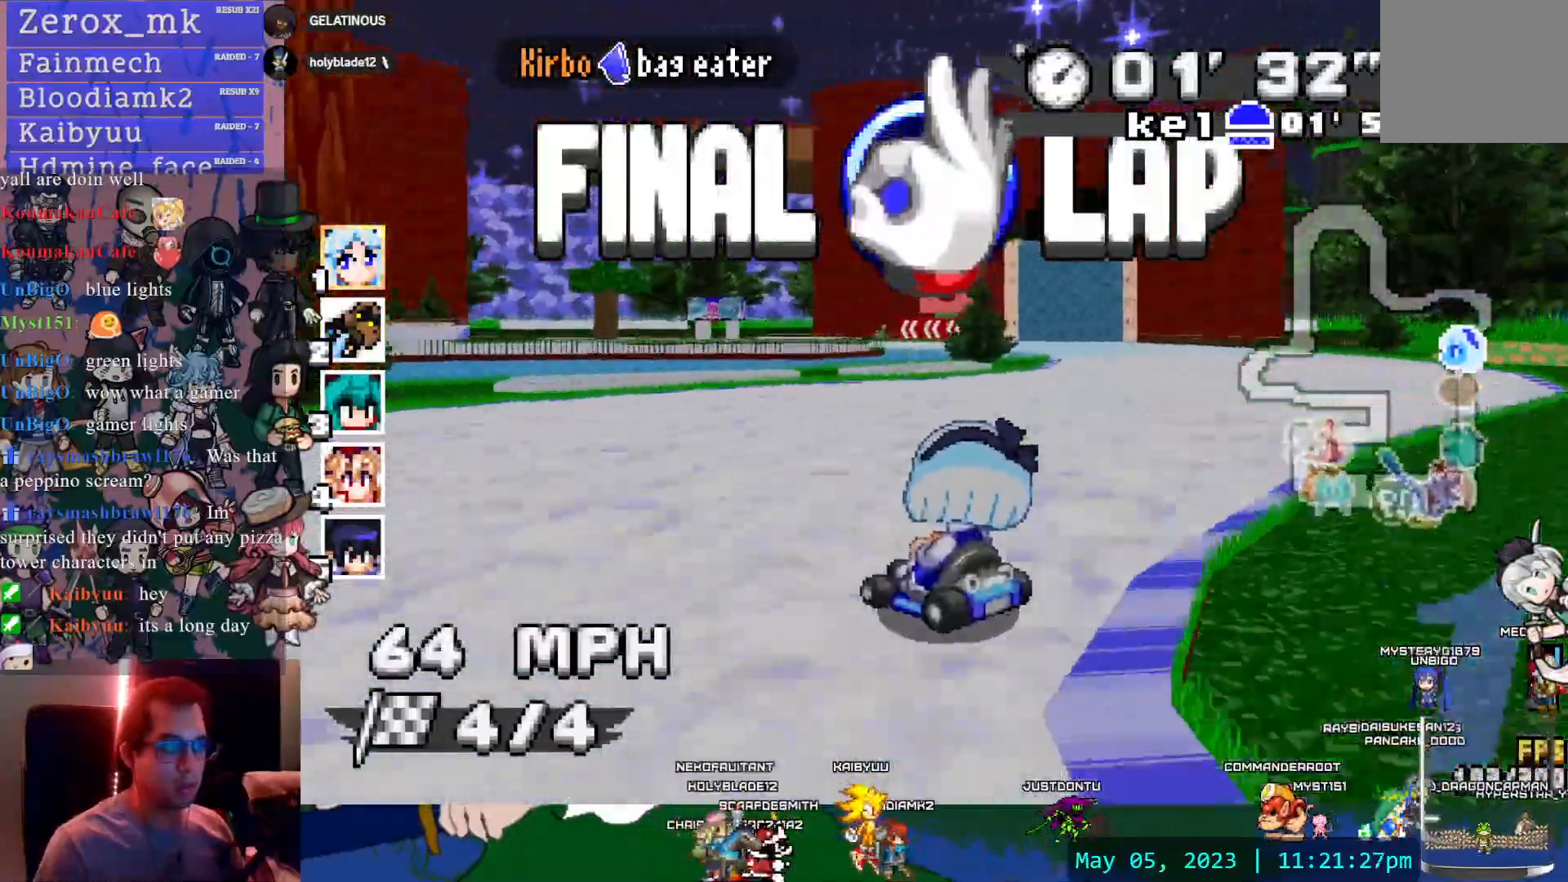
{"dt_ms": 500, "buttons": ["CROSS", "R1"], "left_stick": "center", "right_stick": "center", "events": [[150, "left_stick", "down-right"], [300, "left_stick", "center"]]}
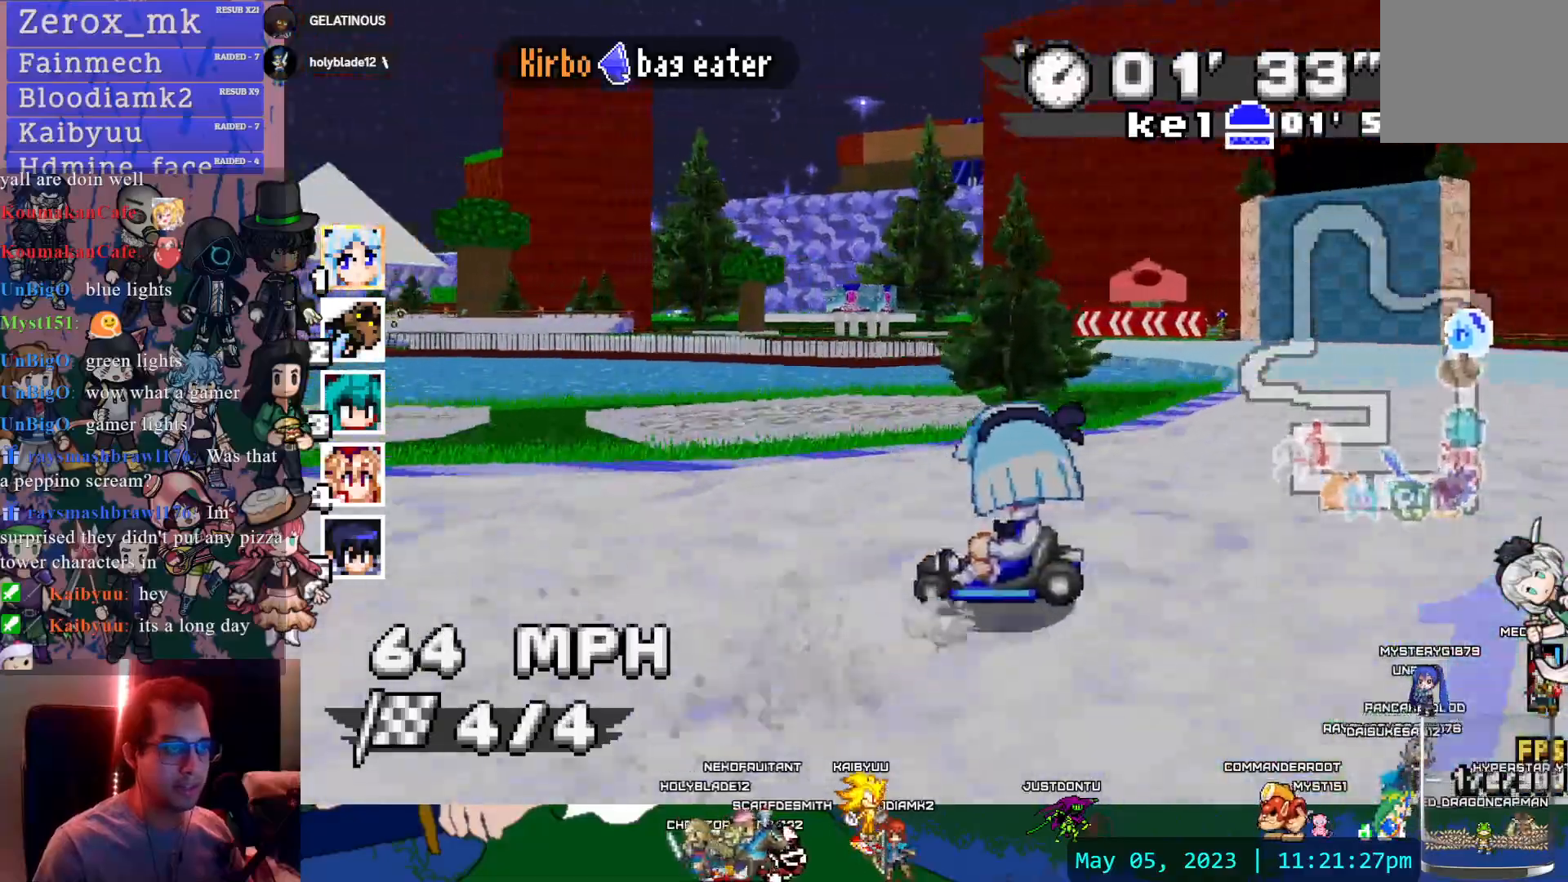
{"dt_ms": 500, "buttons": ["CROSS", "R1"], "left_stick": "down-right", "right_stick": "center", "events": [[17, "CIRCLE", "down"], [33, "left_stick", "left"], [367, "CIRCLE", "up"], [367, "left_stick", "down-right"]]}
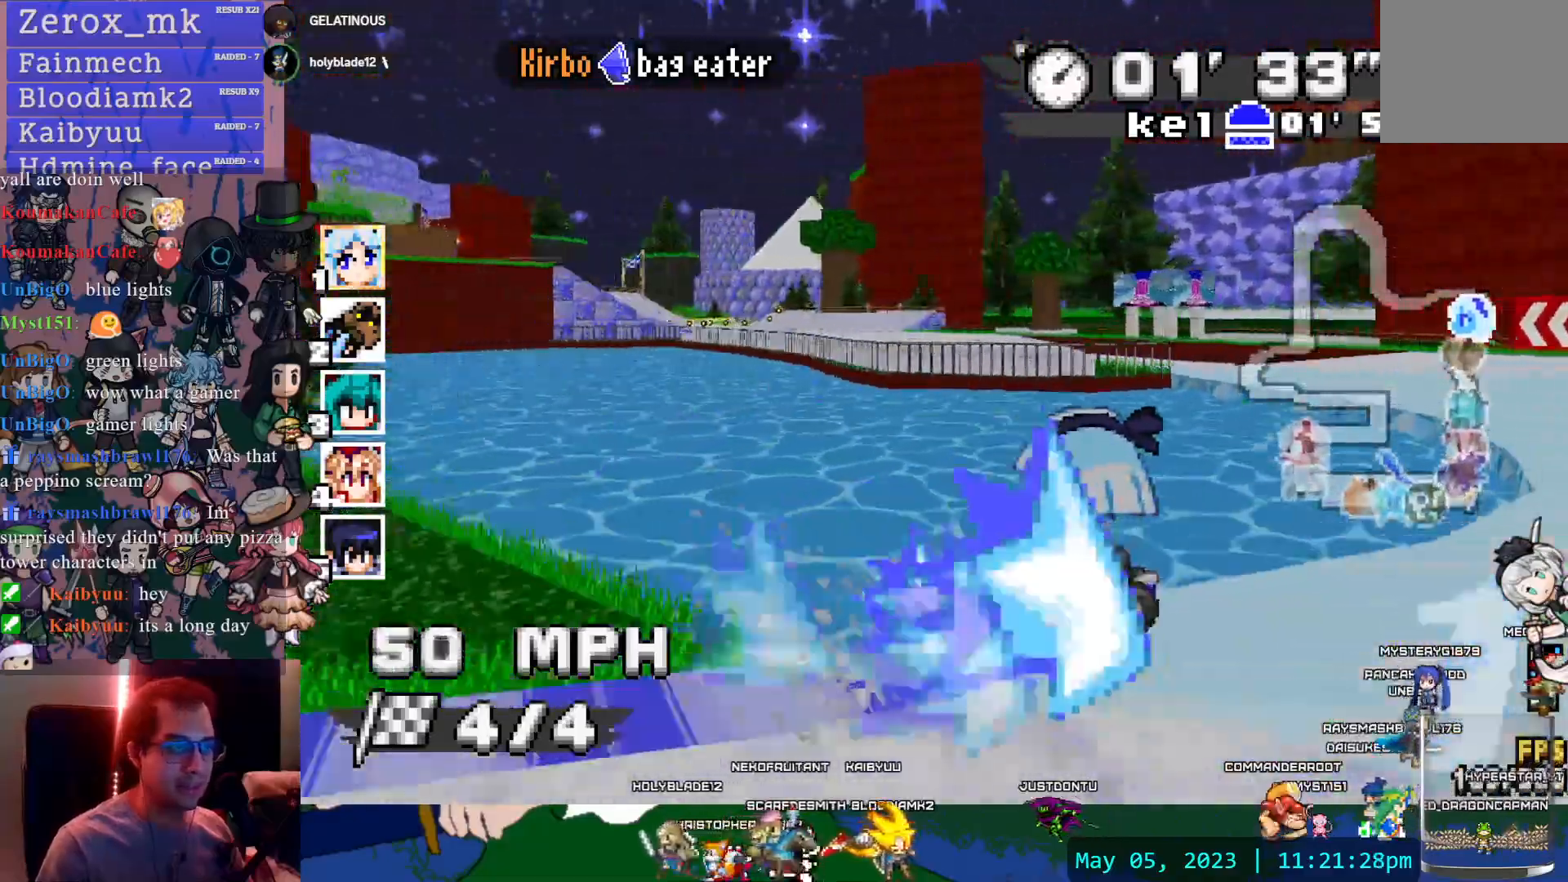
{"dt_ms": 500, "buttons": ["CROSS", "R1"], "left_stick": "left", "right_stick": "center", "events": [[50, "left_stick", "center"], [133, "left_stick", "left"]]}
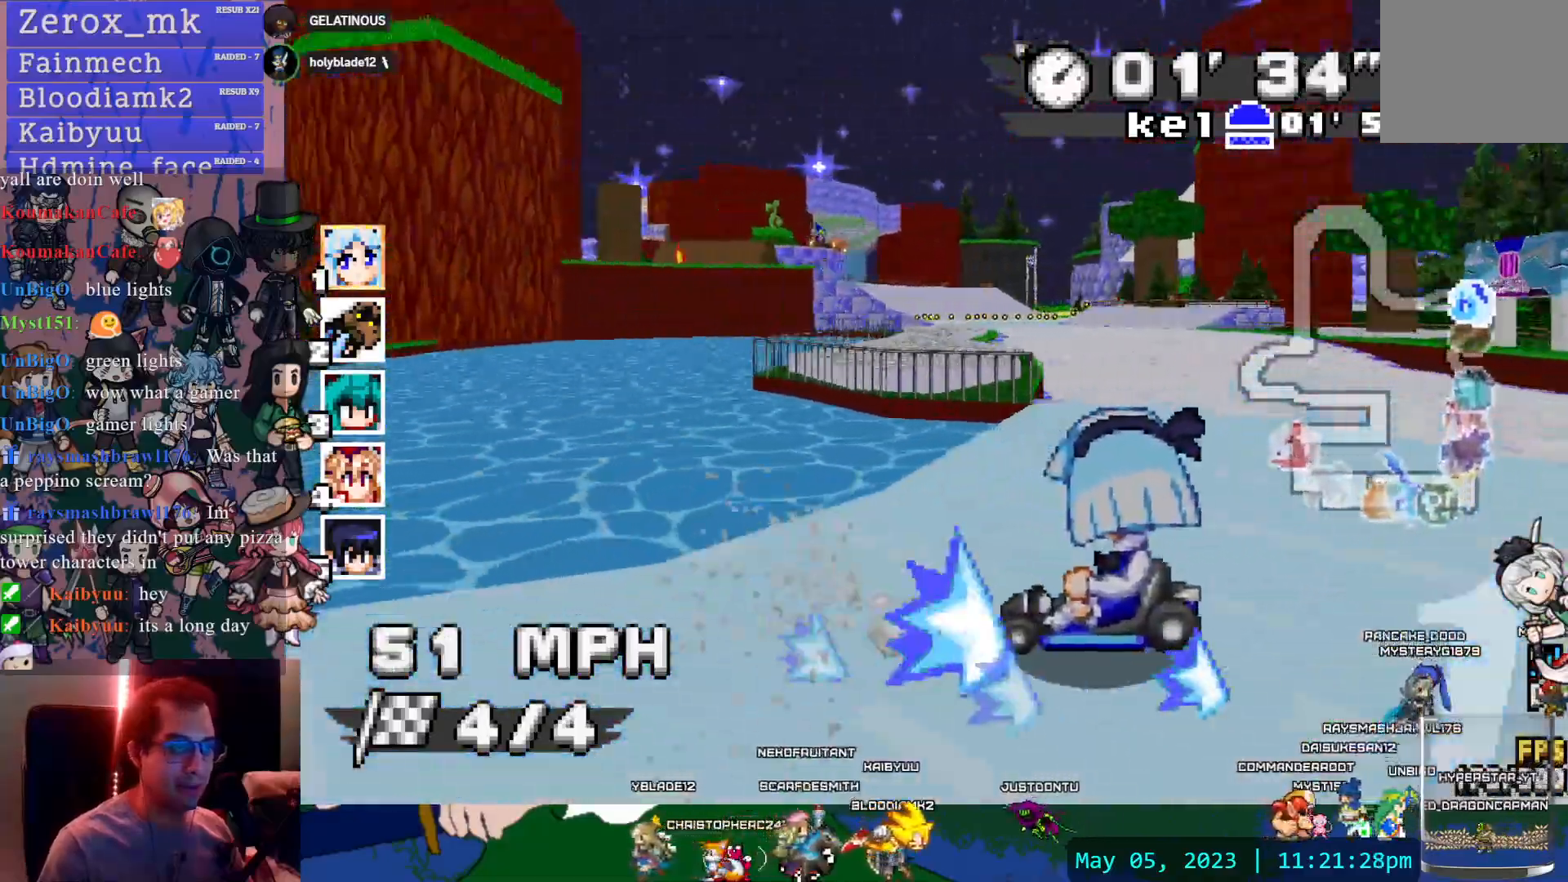
{"dt_ms": 500, "buttons": ["CROSS"], "left_stick": "down-right", "right_stick": "center", "events": [[267, "left_stick", "center"], [283, "R1", "up"], [350, "left_stick", "down-right"]]}
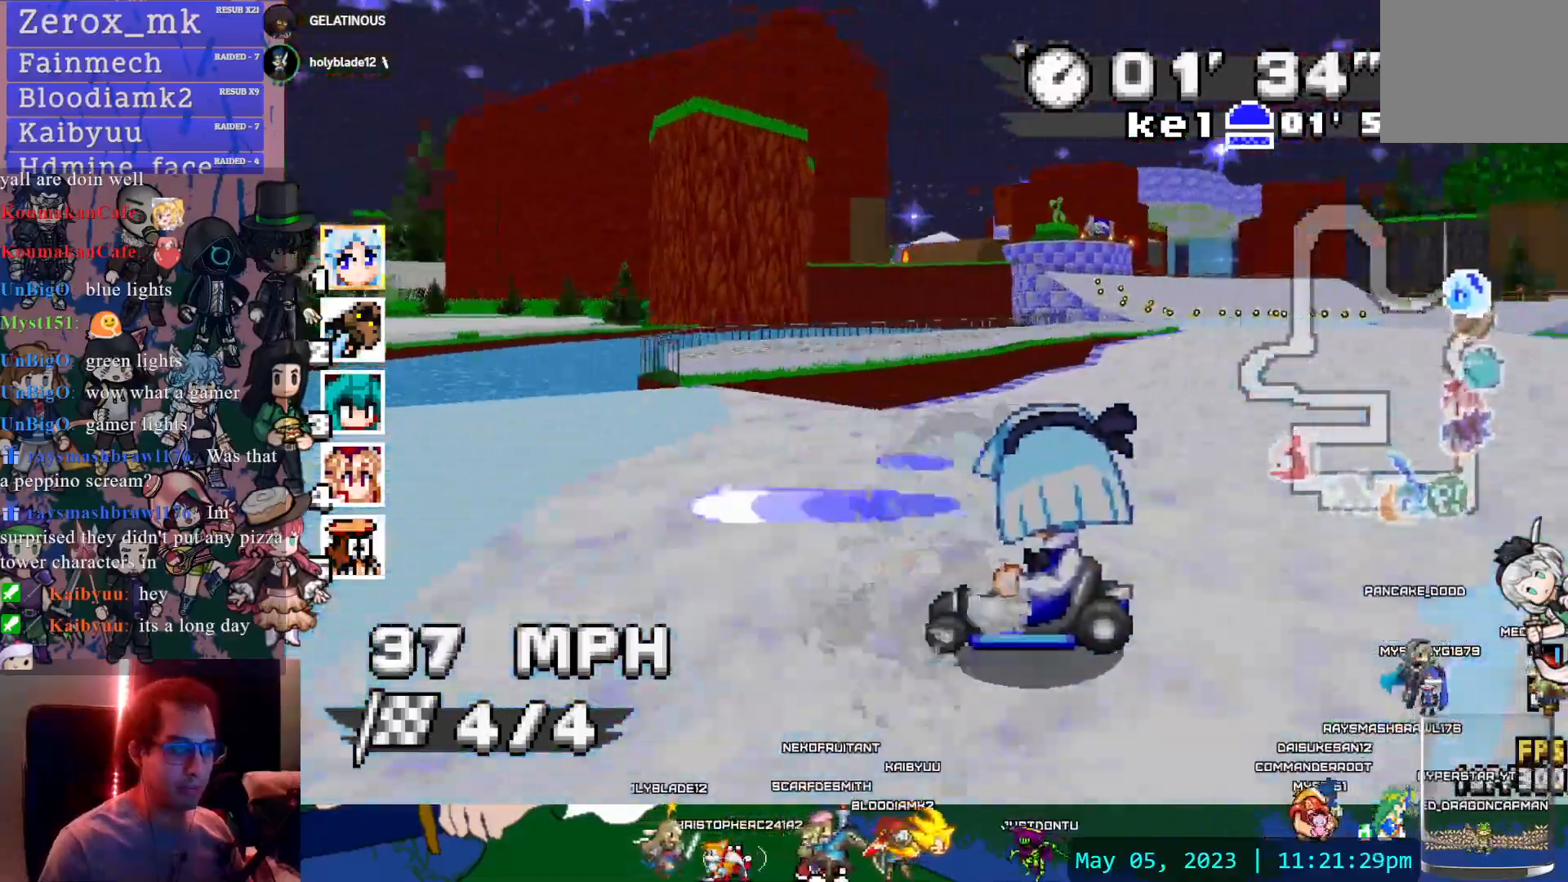
{"dt_ms": 500, "buttons": ["CROSS"], "left_stick": "center", "right_stick": "center", "events": [[283, "left_stick", "center"]]}
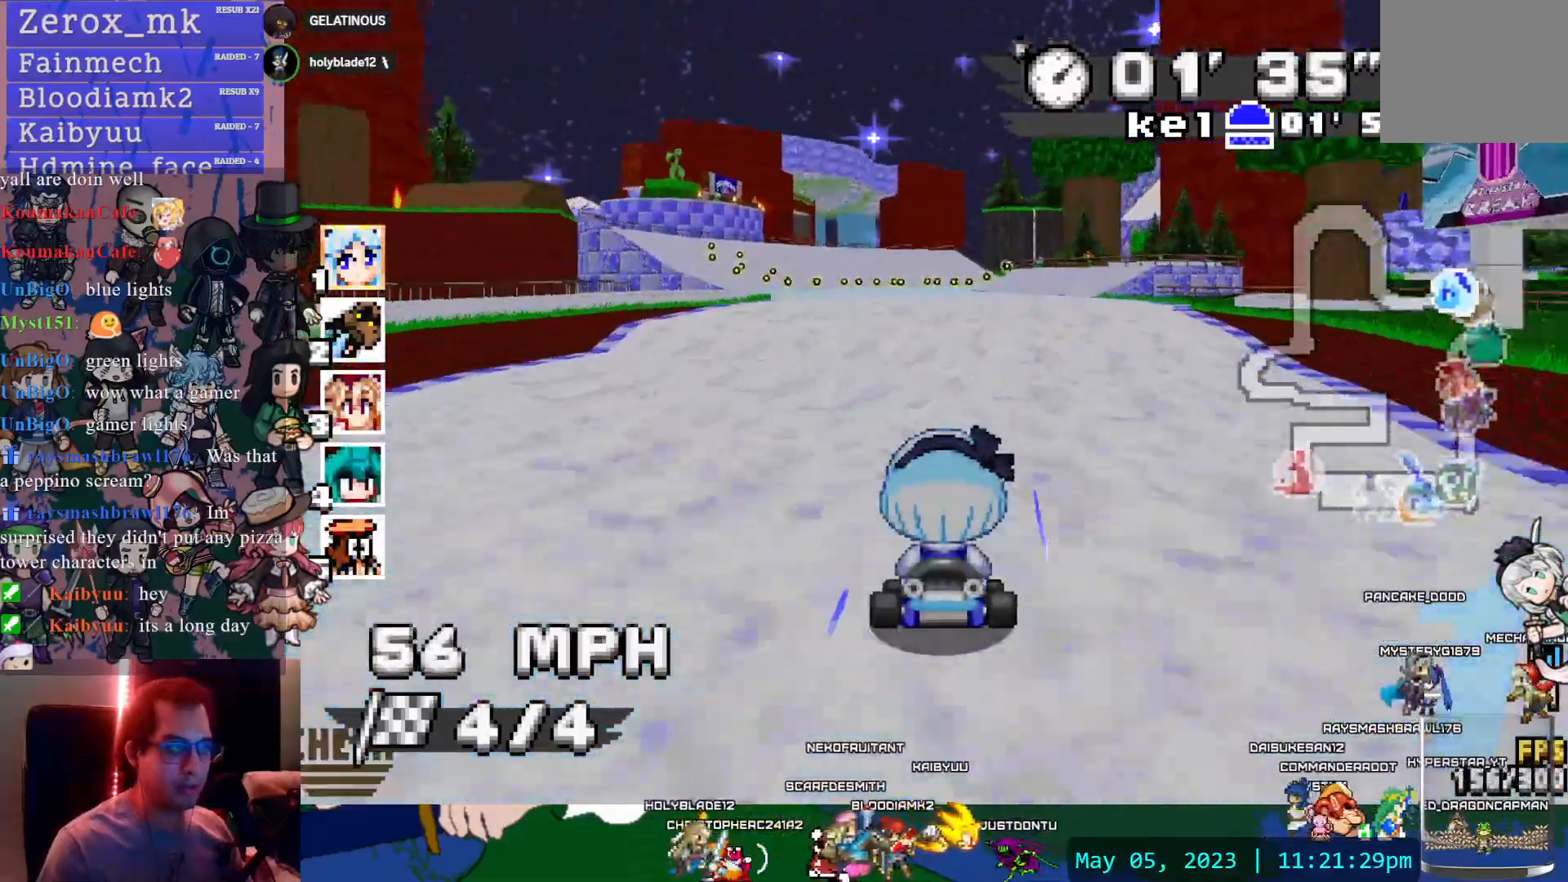
{"dt_ms": 500, "buttons": ["CROSS", "R1"], "left_stick": "left", "right_stick": "center", "events": [[17, "left_stick", "down-right"], [33, "R1", "down"], [300, "left_stick", "center"], [500, "left_stick", "left"]]}
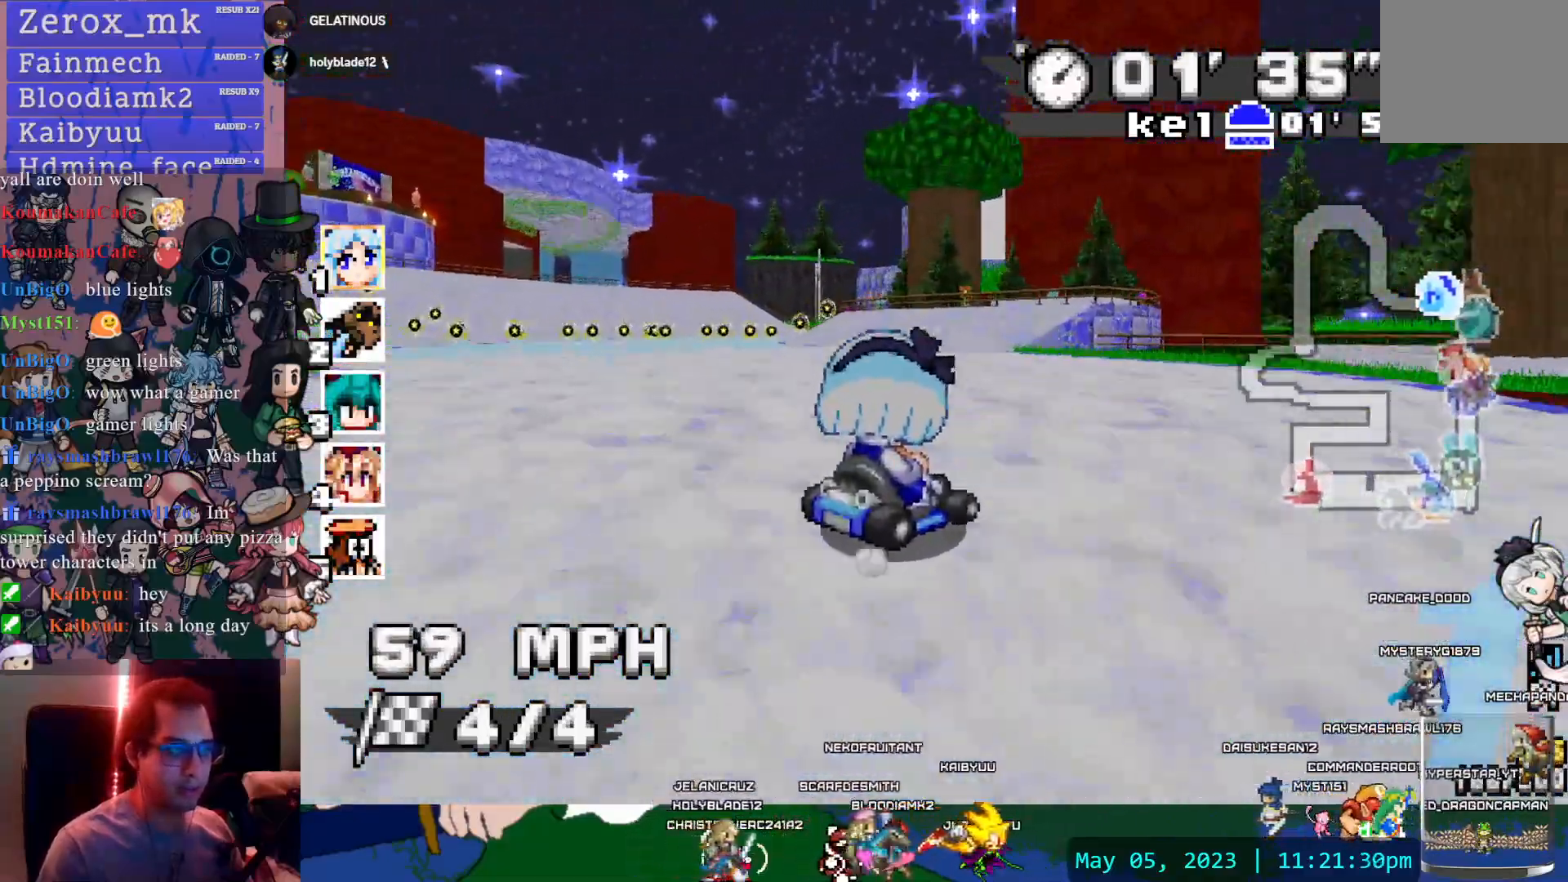
{"dt_ms": 500, "buttons": ["CROSS", "R1"], "left_stick": "down-right", "right_stick": "center", "events": [[250, "left_stick", "center"], [333, "left_stick", "down-right"]]}
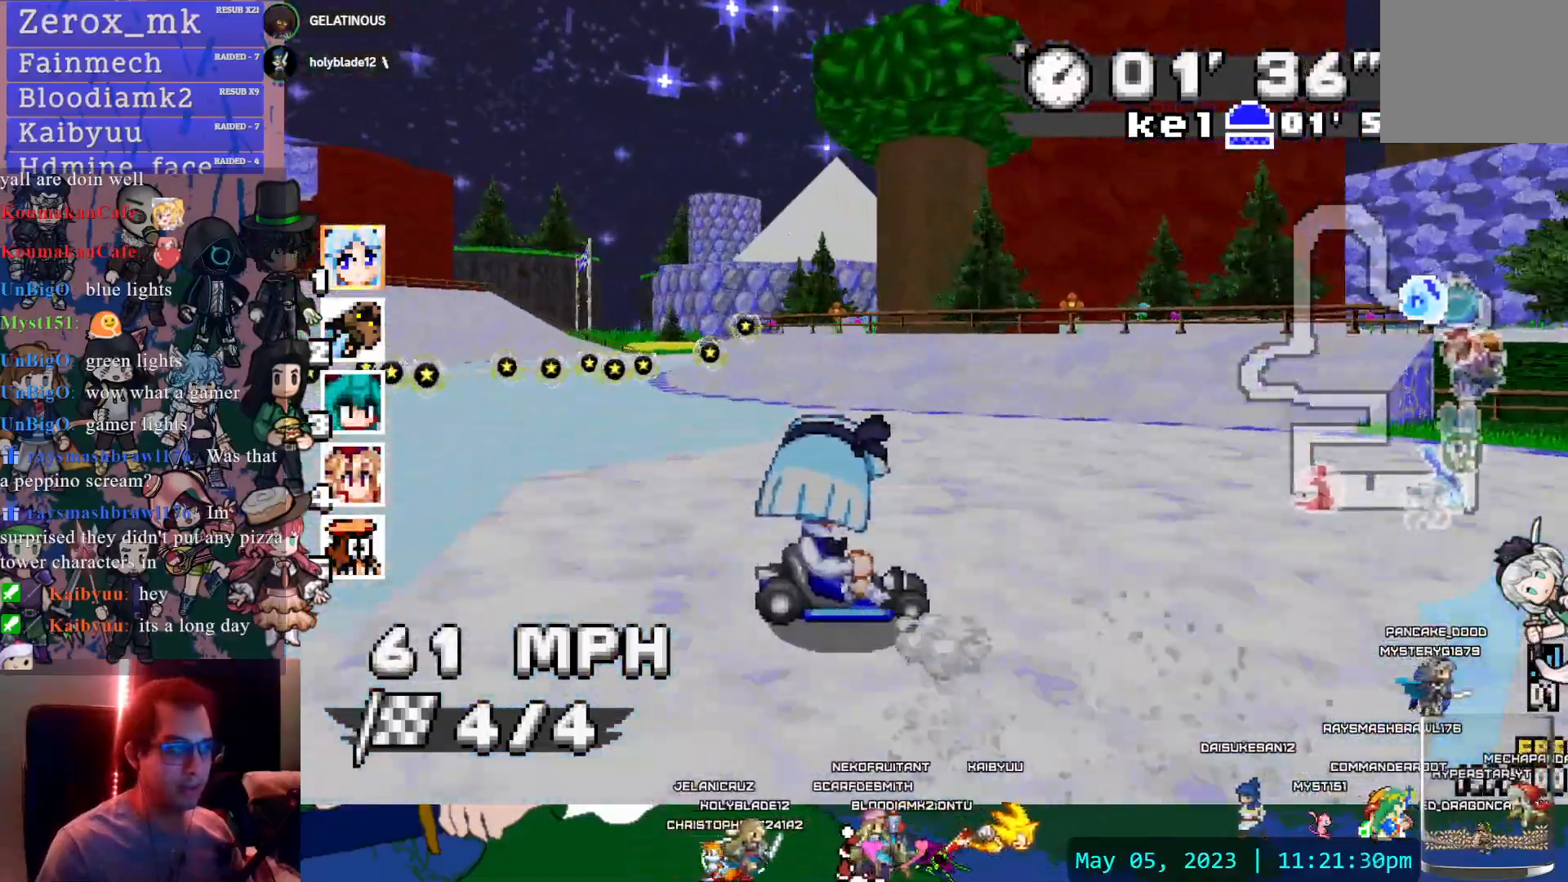
{"dt_ms": 500, "buttons": ["CROSS", "R1"], "left_stick": "center", "right_stick": "center", "events": [[117, "left_stick", "right"], [500, "left_stick", "center"]]}
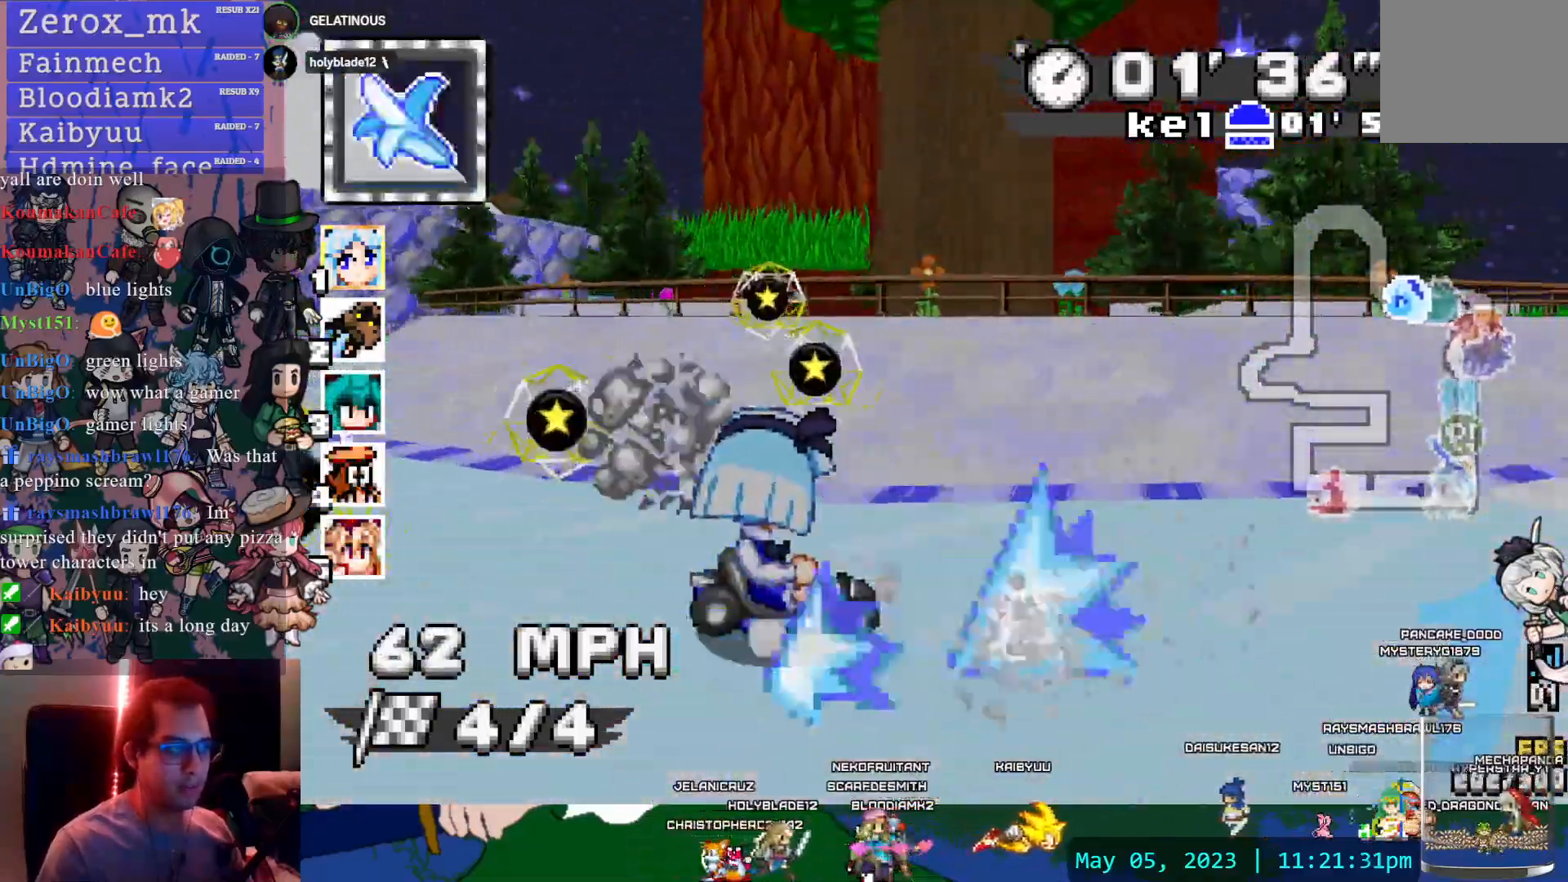
{"dt_ms": 500, "buttons": ["CROSS", "R1"], "left_stick": "center", "right_stick": "center", "events": []}
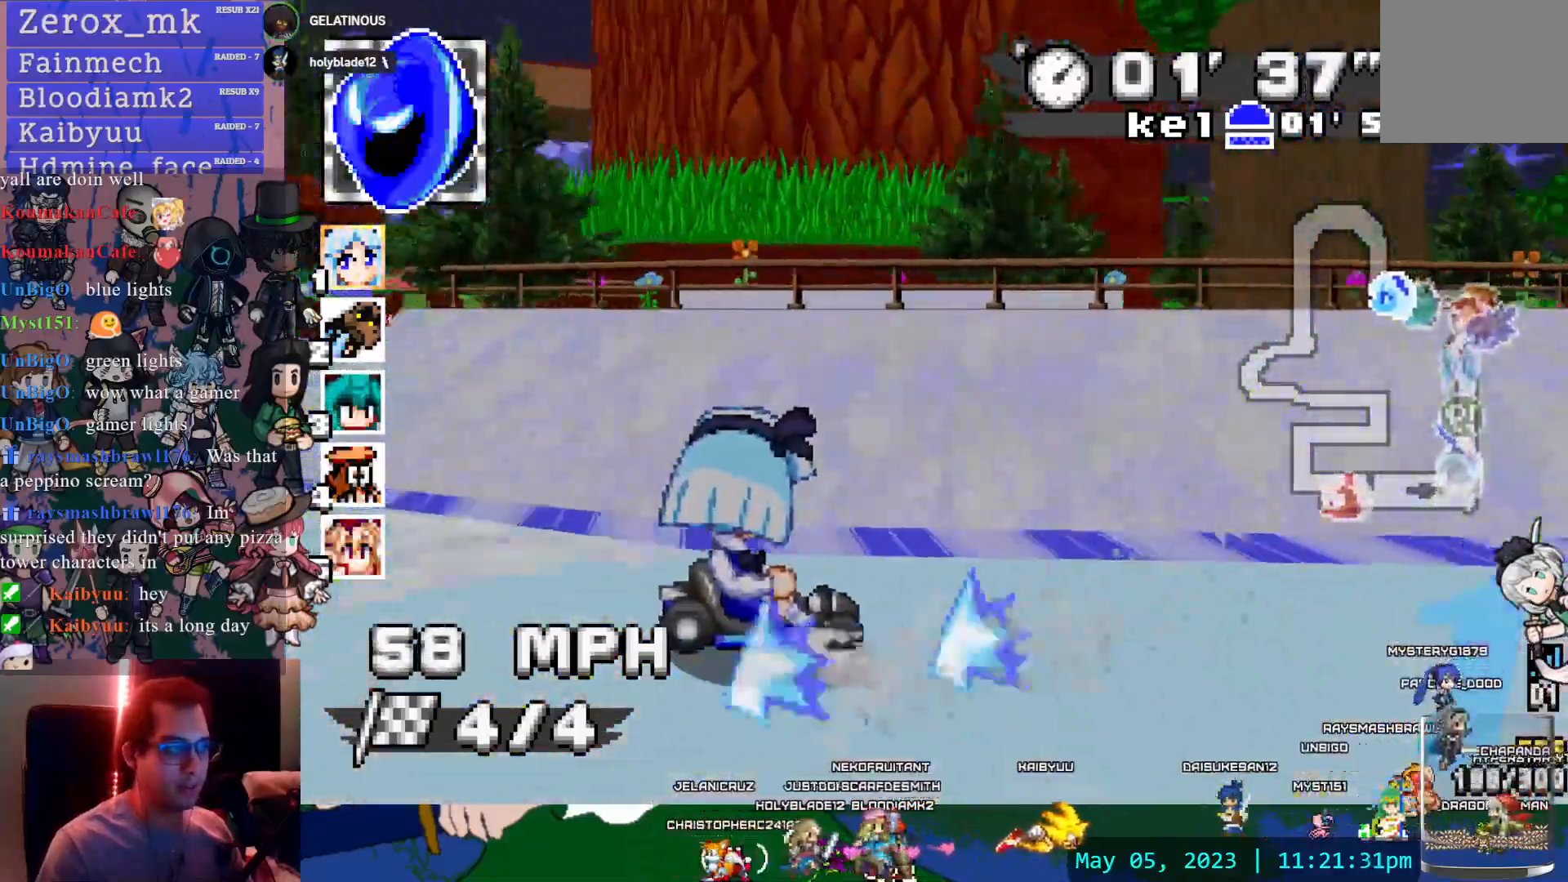
{"dt_ms": 500, "buttons": ["CROSS"], "left_stick": "left", "right_stick": "center", "events": [[67, "R1", "up"], [117, "left_stick", "left"]]}
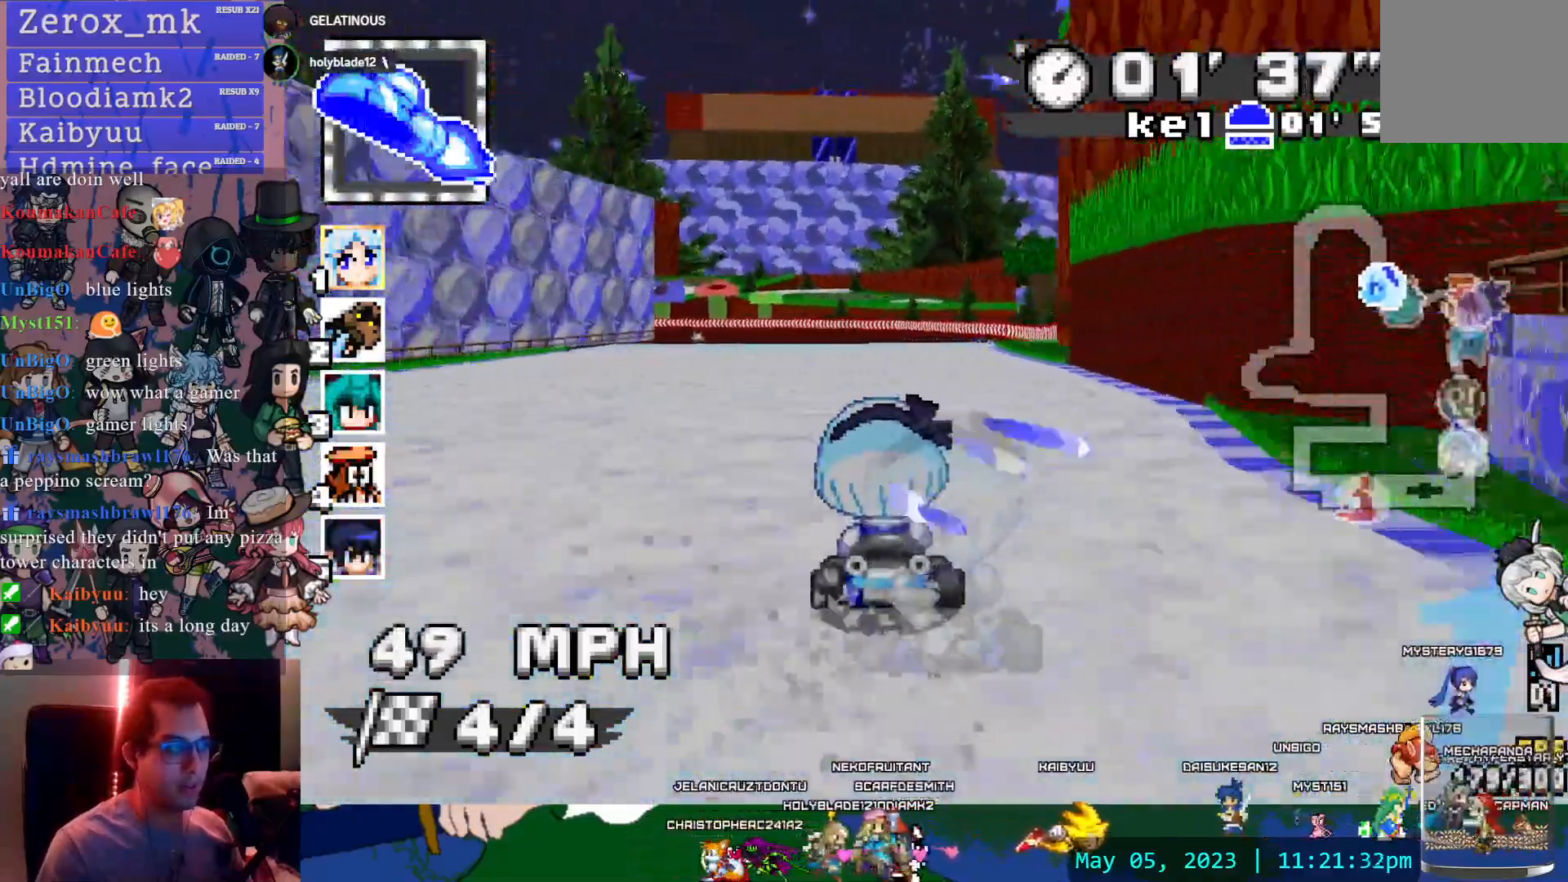
{"dt_ms": 500, "buttons": ["CROSS", "R1"], "left_stick": "left", "right_stick": "center", "events": [[83, "R1", "down"]]}
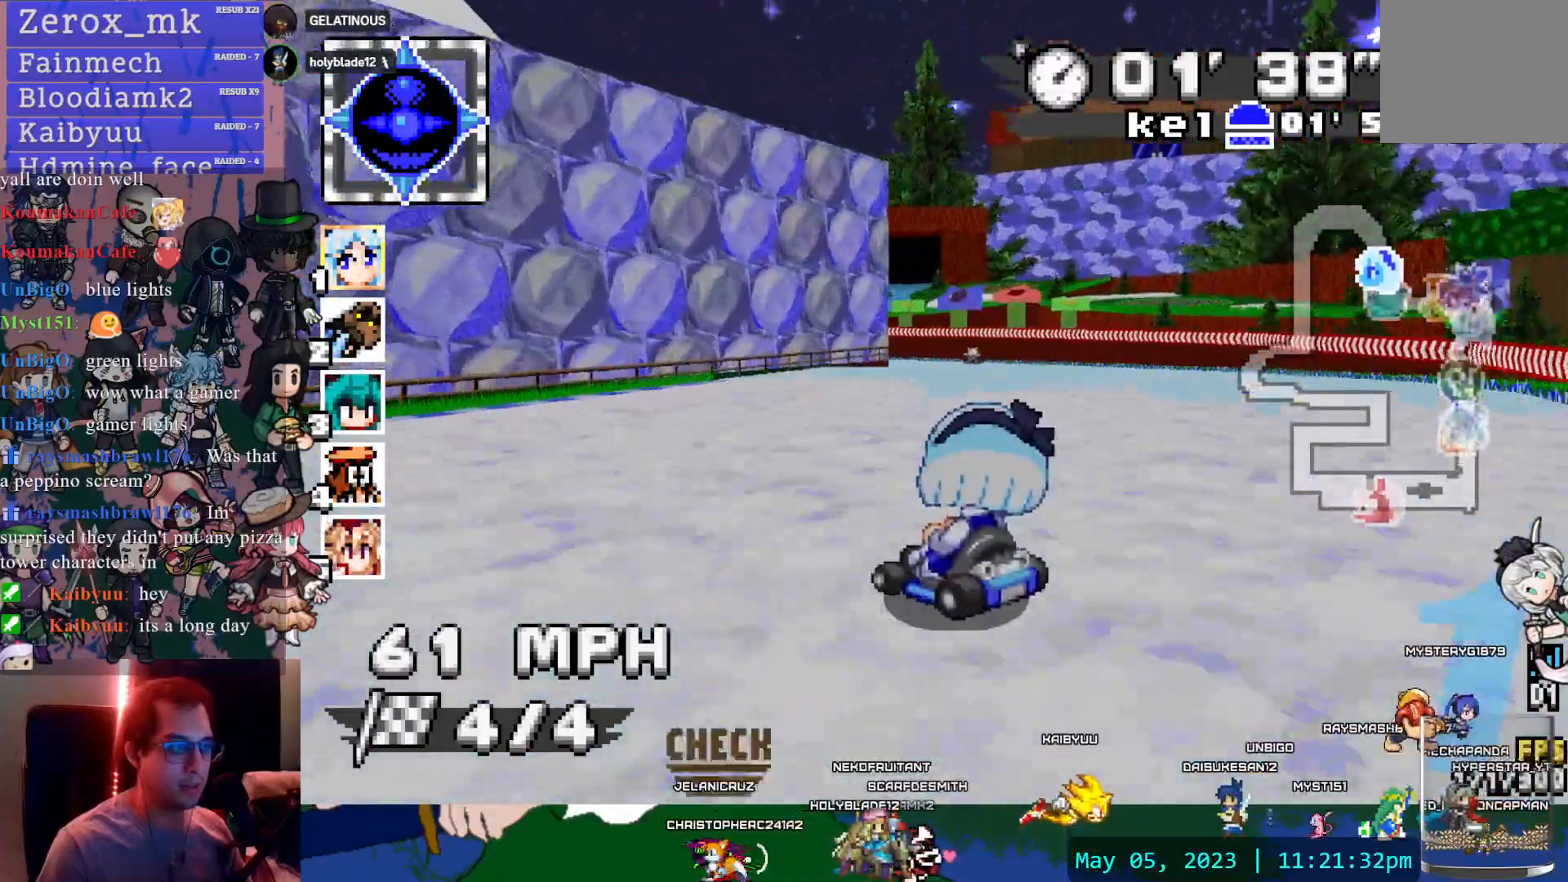
{"dt_ms": 500, "buttons": ["CROSS", "R1"], "left_stick": "left", "right_stick": "center", "events": []}
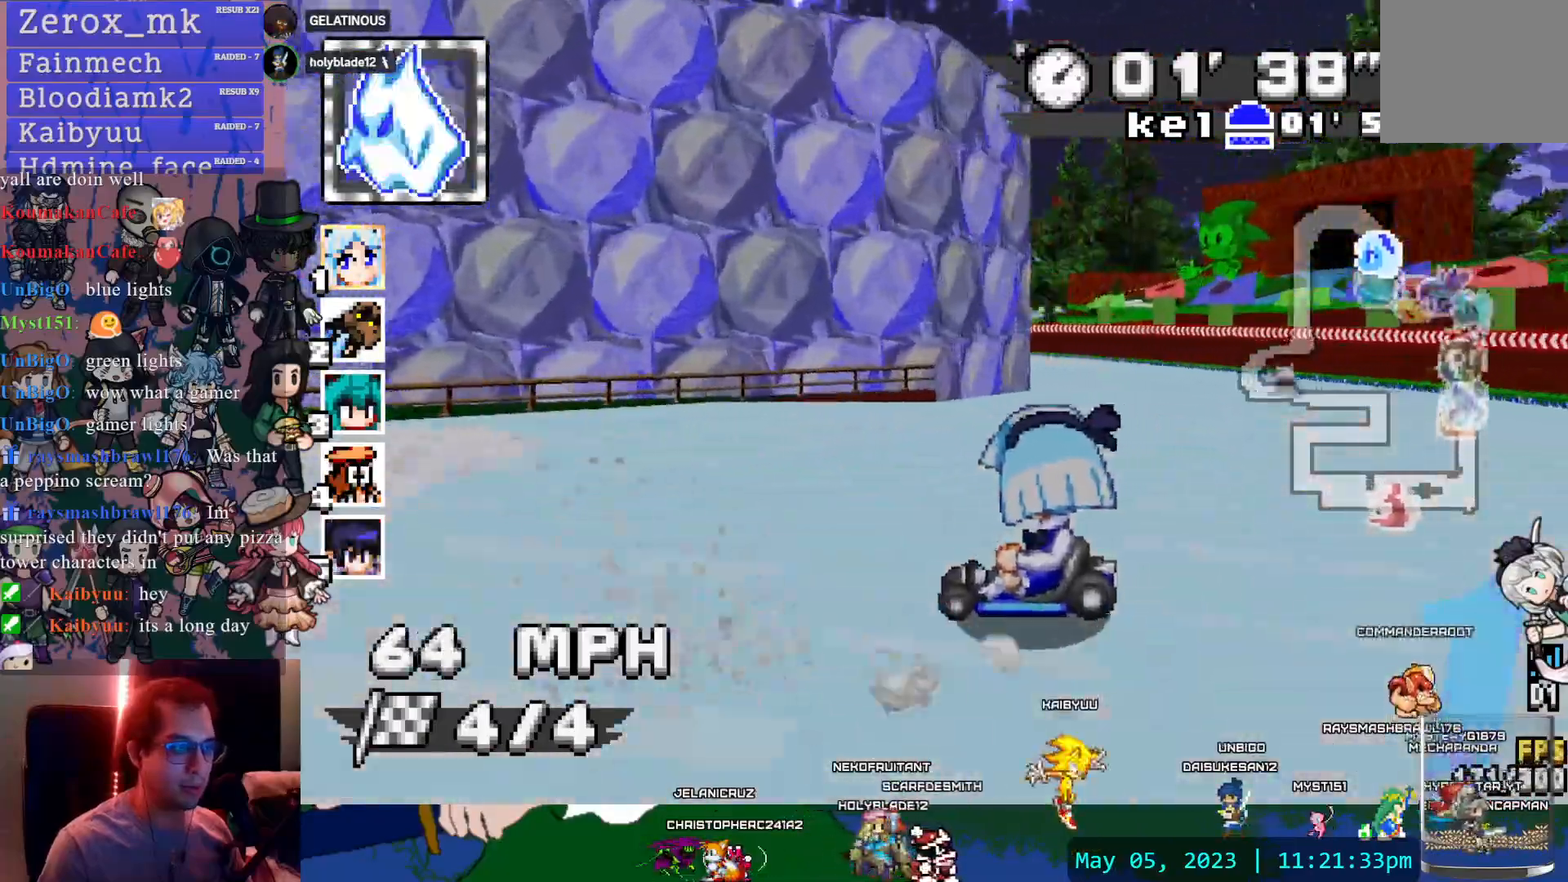
{"dt_ms": 500, "buttons": ["CROSS", "R1"], "left_stick": "left", "right_stick": "center", "events": [[100, "left_stick", "right"], [367, "left_stick", "center"], [417, "left_stick", "left"]]}
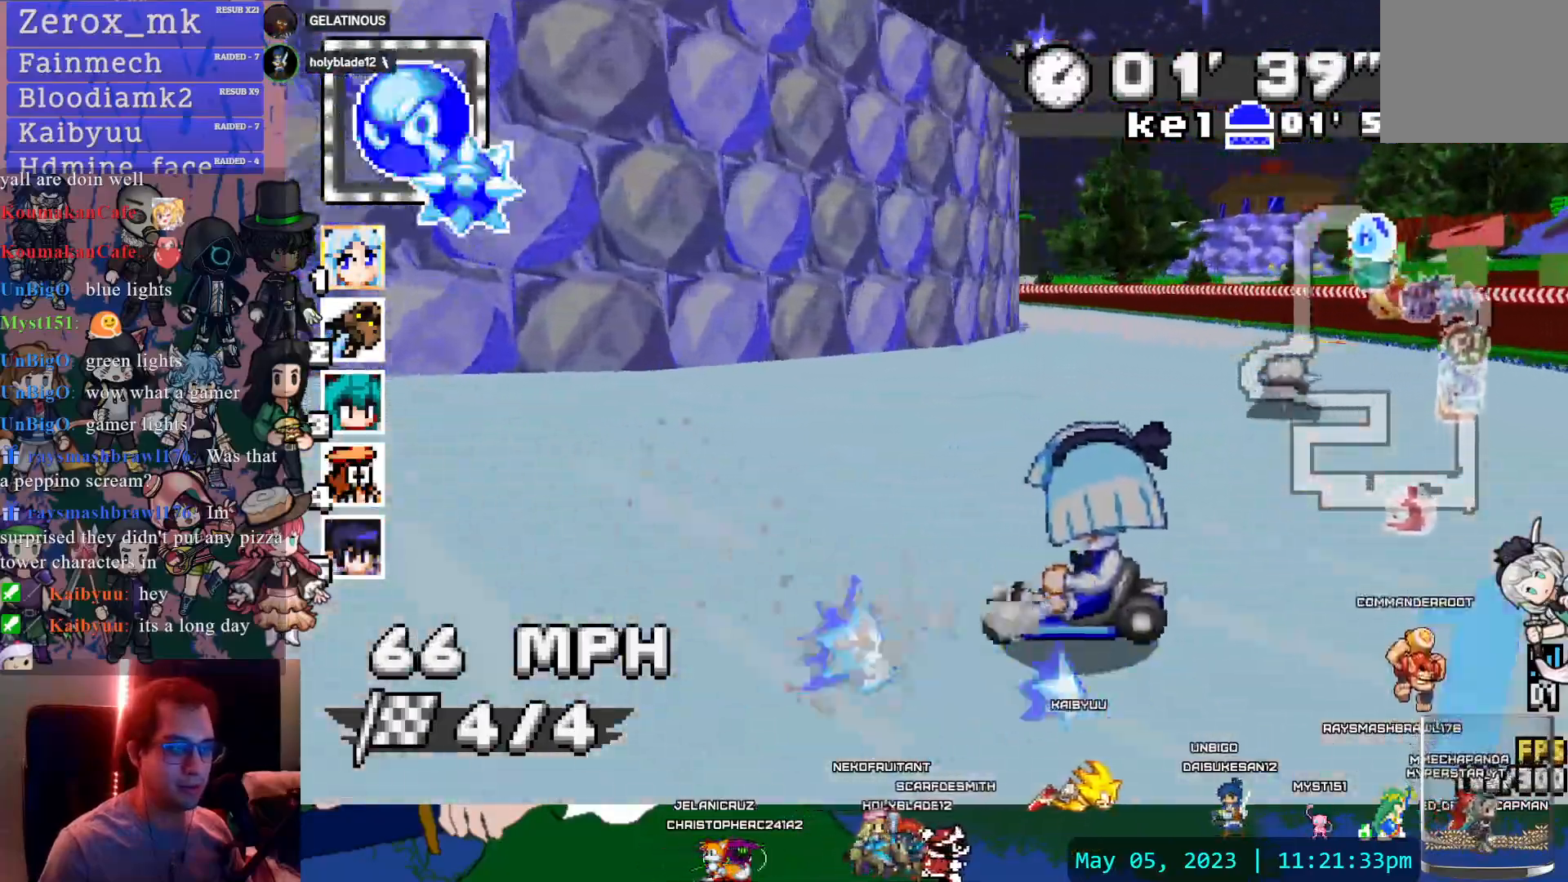
{"dt_ms": 500, "buttons": ["CROSS"], "left_stick": "center", "right_stick": "center", "events": [[217, "R1", "up"], [250, "left_stick", "right"], [467, "left_stick", "center"]]}
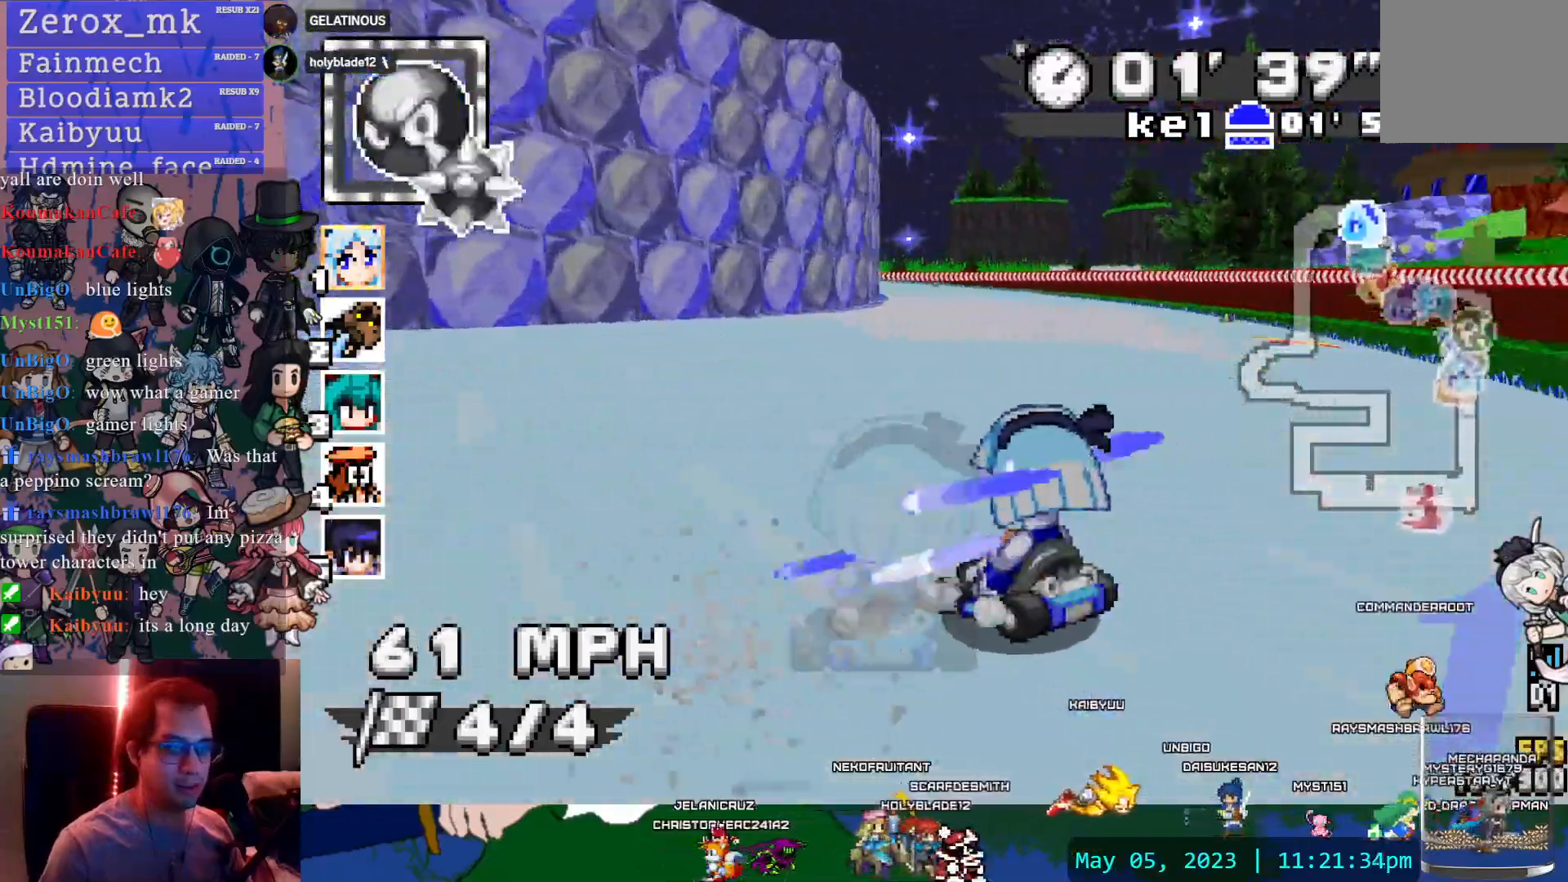
{"dt_ms": 500, "buttons": ["CROSS", "R1"], "left_stick": "right", "right_stick": "center", "events": [[83, "left_stick", "left"], [350, "R1", "down"], [500, "left_stick", "right"]]}
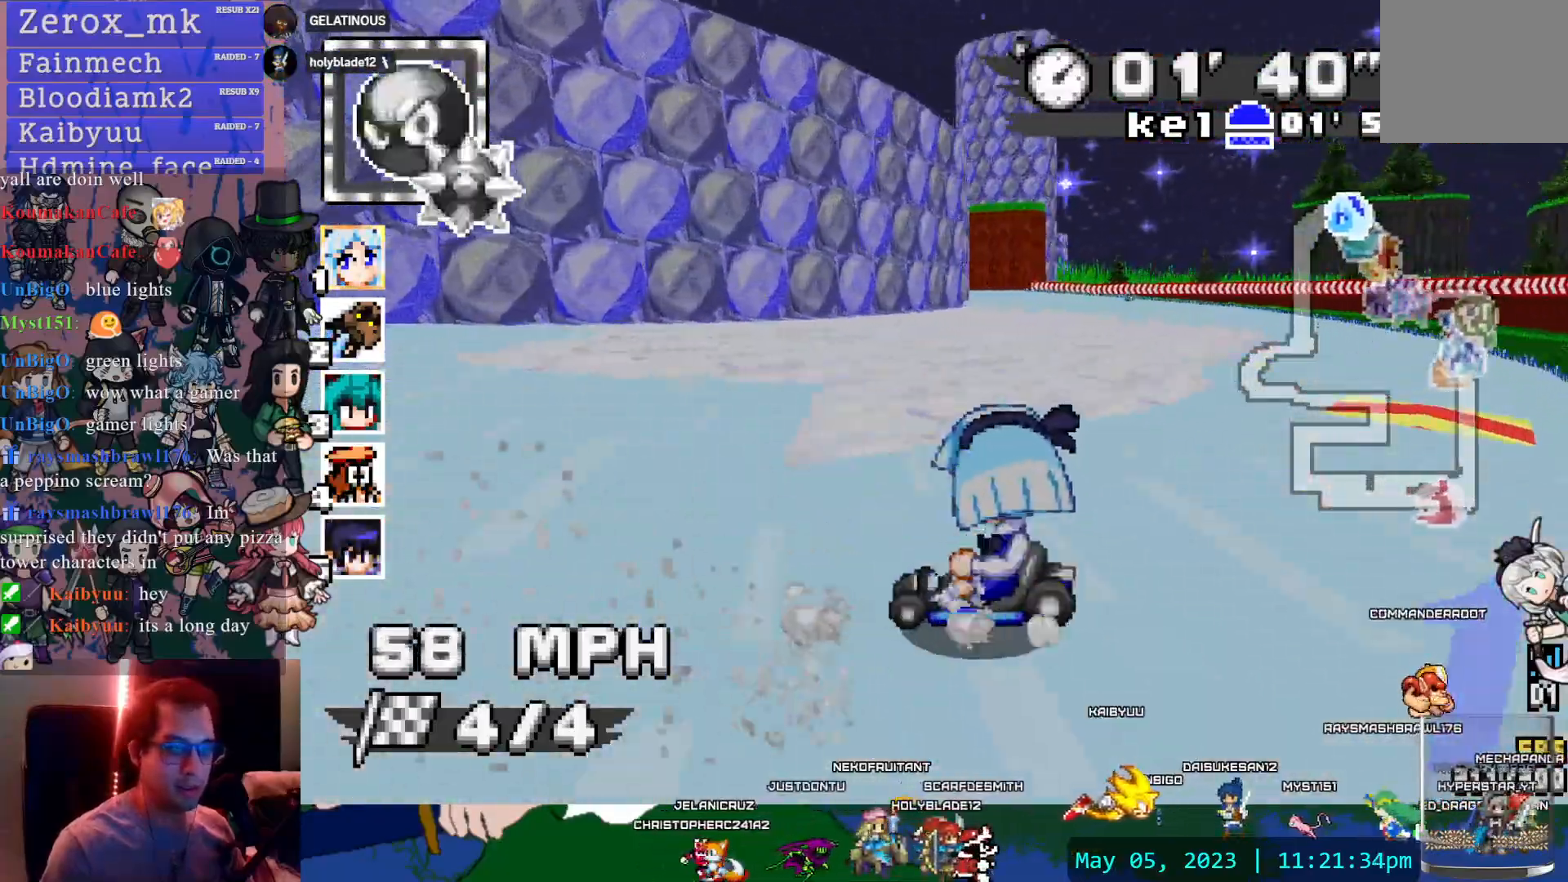
{"dt_ms": 500, "buttons": ["CROSS"], "left_stick": "down-right", "right_stick": "center", "events": [[150, "left_stick", "left"], [183, "R1", "up"], [350, "left_stick", "center"], [417, "left_stick", "down-right"]]}
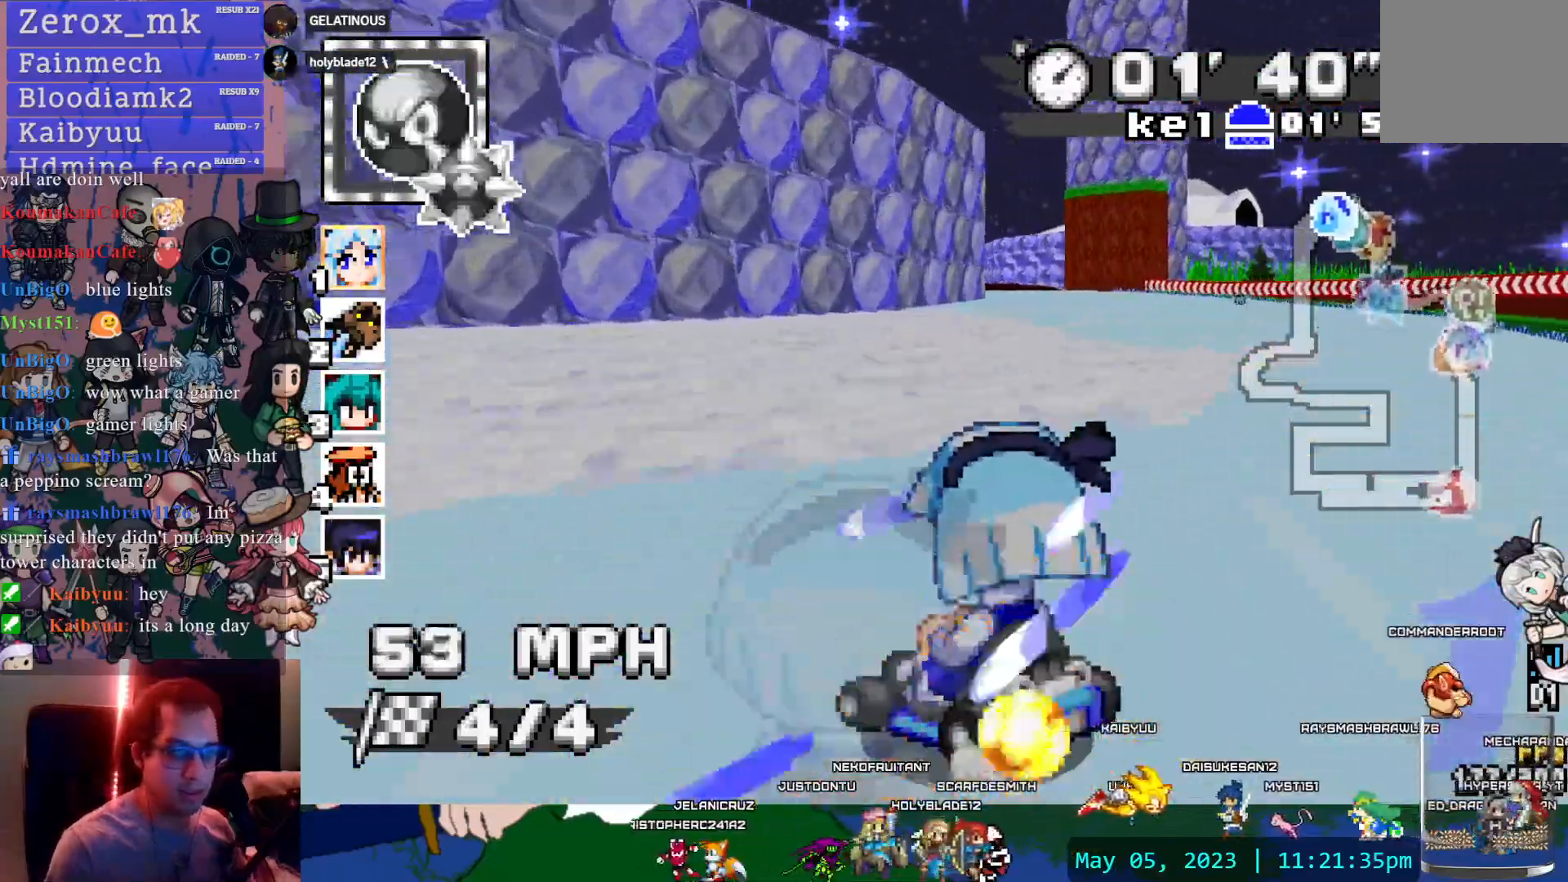
{"dt_ms": 500, "buttons": ["CROSS"], "left_stick": "left", "right_stick": "center", "events": [[117, "left_stick", "center"], [233, "left_stick", "down-right"], [417, "left_stick", "center"], [467, "left_stick", "left"]]}